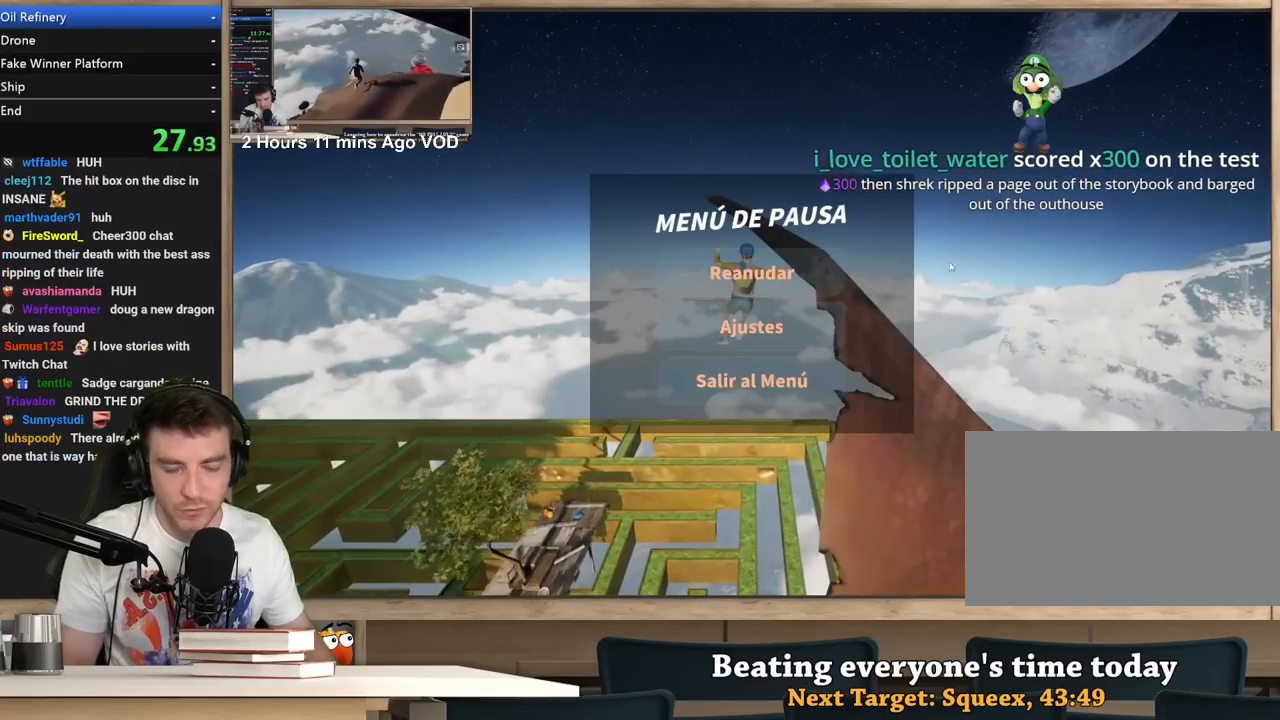
Gameplay with keyboard and mouse; each line is a JSON object with the keys and mouse buttons held at the frame after it. "events" lists presses ("down") and releases ("up") of "1", "2", "3", "4", "5", "a", "alt", "c", "ctrl", "d", "e", "f", "q", "r", "s", "shift", "space", "tab", "v", "w", "x", "z", "mouse_left", "mouse_middle", "mouse_right", "mouse_wheel_up" and "mouse_wheel_down" between this image and that frame as [ms after this image, input, new state], when the widget could be followed in between. "mouse_left", "mouse_middle", "mouse_right", "mouse_wheel_up", "mouse_wheel_down" = the "left", "middle", "right", "wheel_up", "wheel_down" buttons of the "mouse" list. No other keys are recorded. Not read: mouse_move.
{"keys": [], "mouse": ["left"], "events": [[450, "mouse_left", "down"]]}
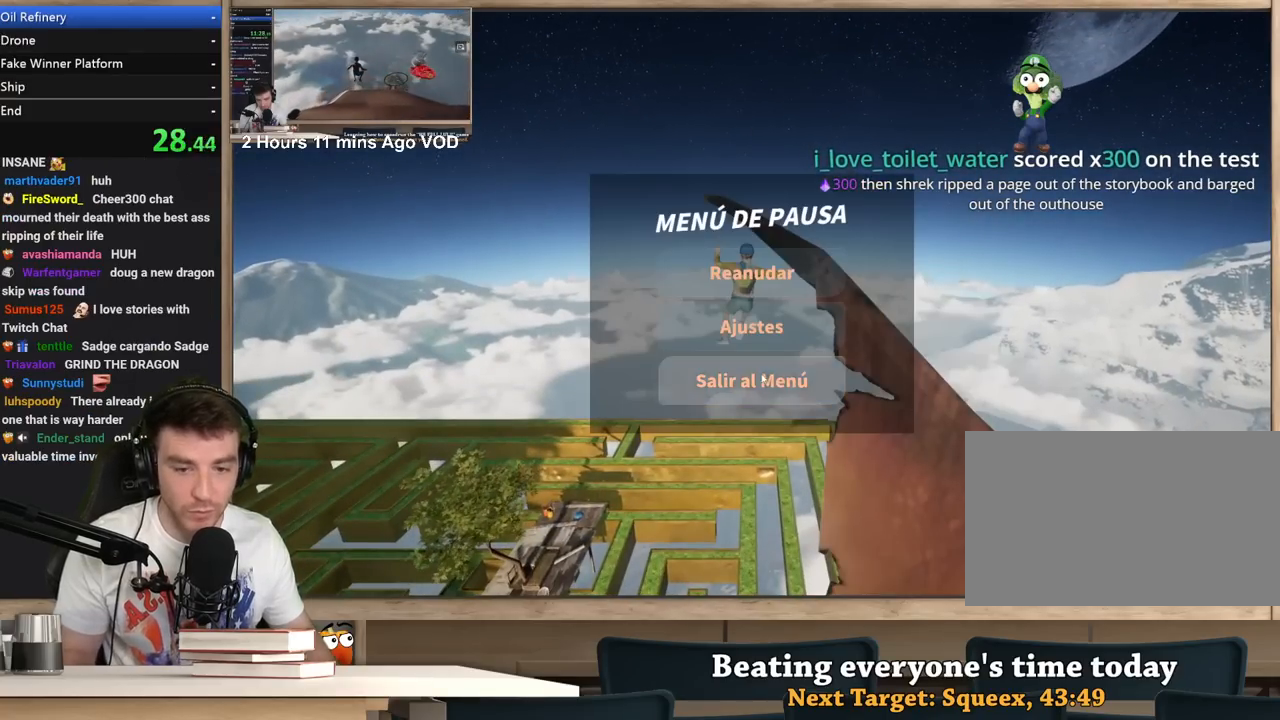
{"keys": [], "mouse": ["left"], "events": [[33, "mouse_left", "up"], [267, "mouse_left", "down"], [367, "mouse_left", "up"], [467, "mouse_left", "down"]]}
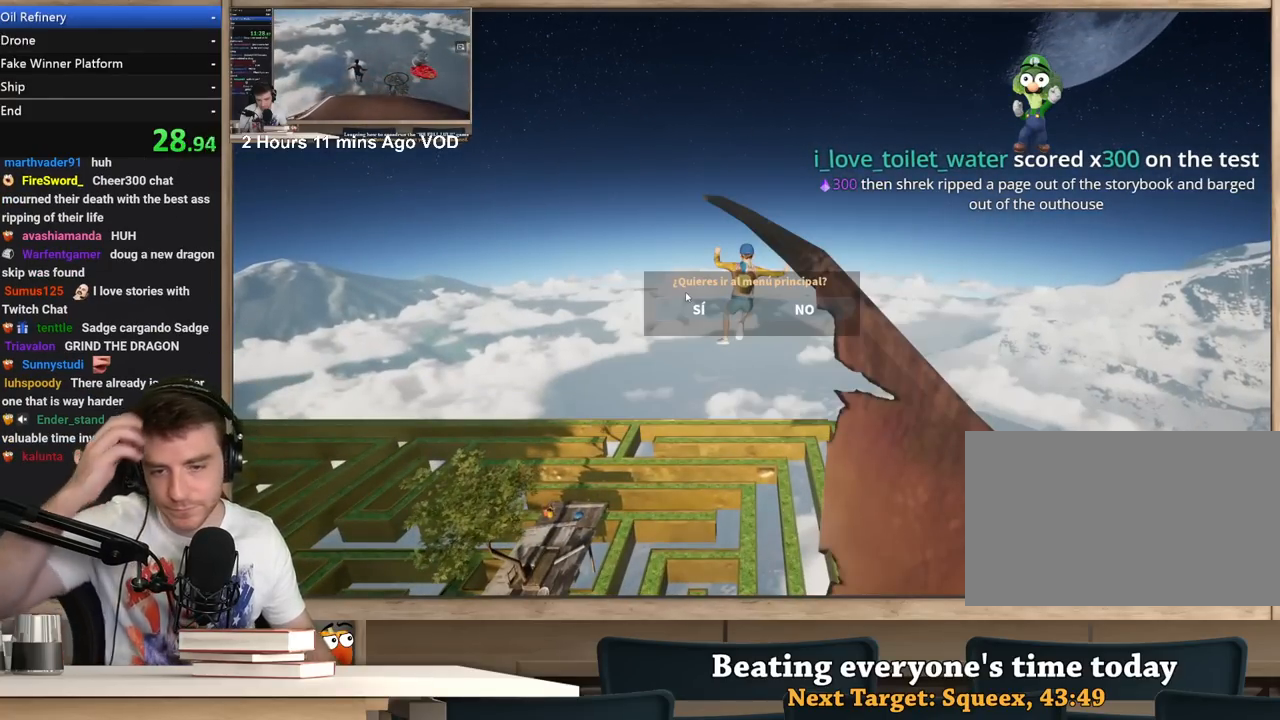
{"keys": [], "mouse": [], "events": [[50, "mouse_left", "up"], [150, "mouse_left", "down"], [233, "mouse_left", "up"]]}
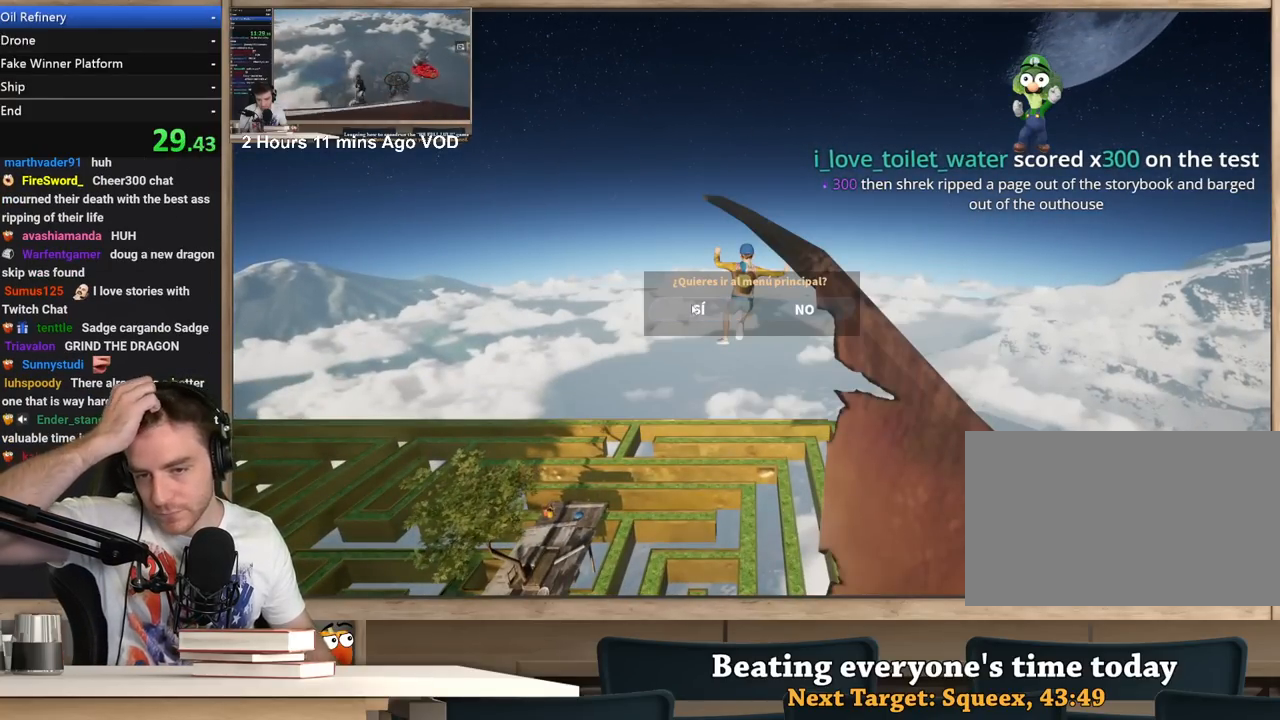
{"keys": [], "mouse": [], "events": []}
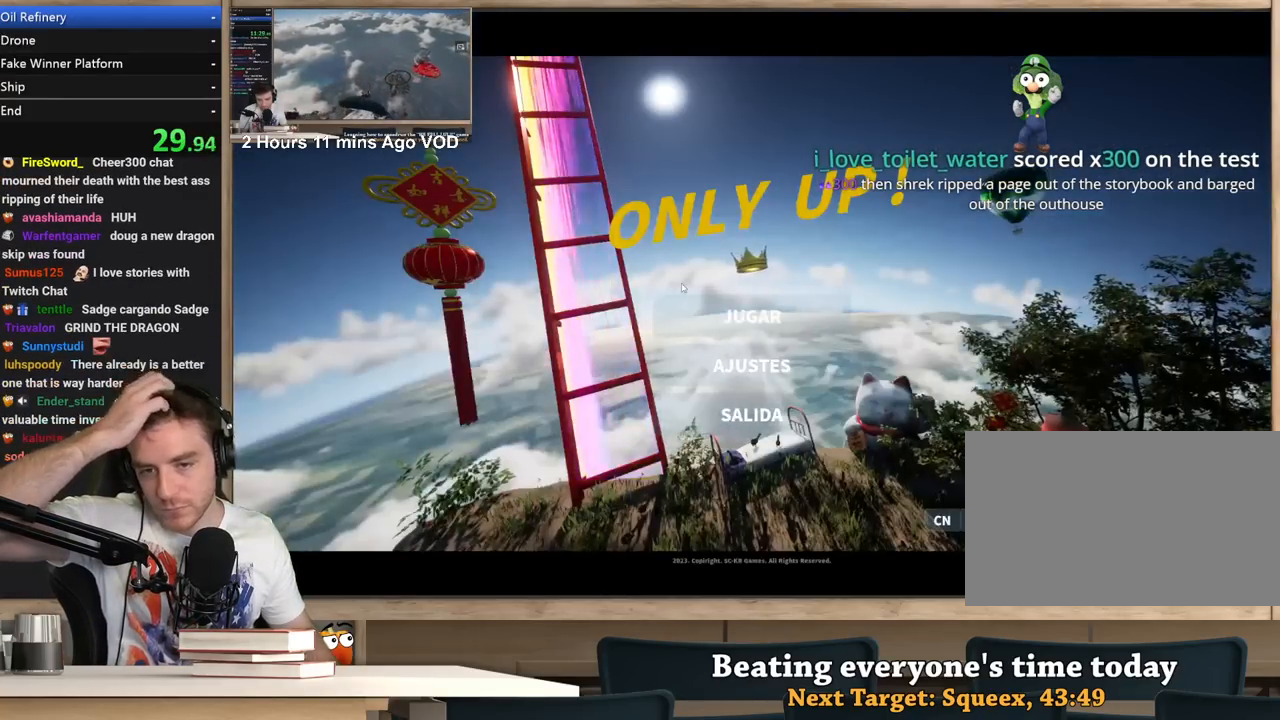
{"keys": [], "mouse": [], "events": [[317, "mouse_left", "down"], [367, "mouse_left", "up"]]}
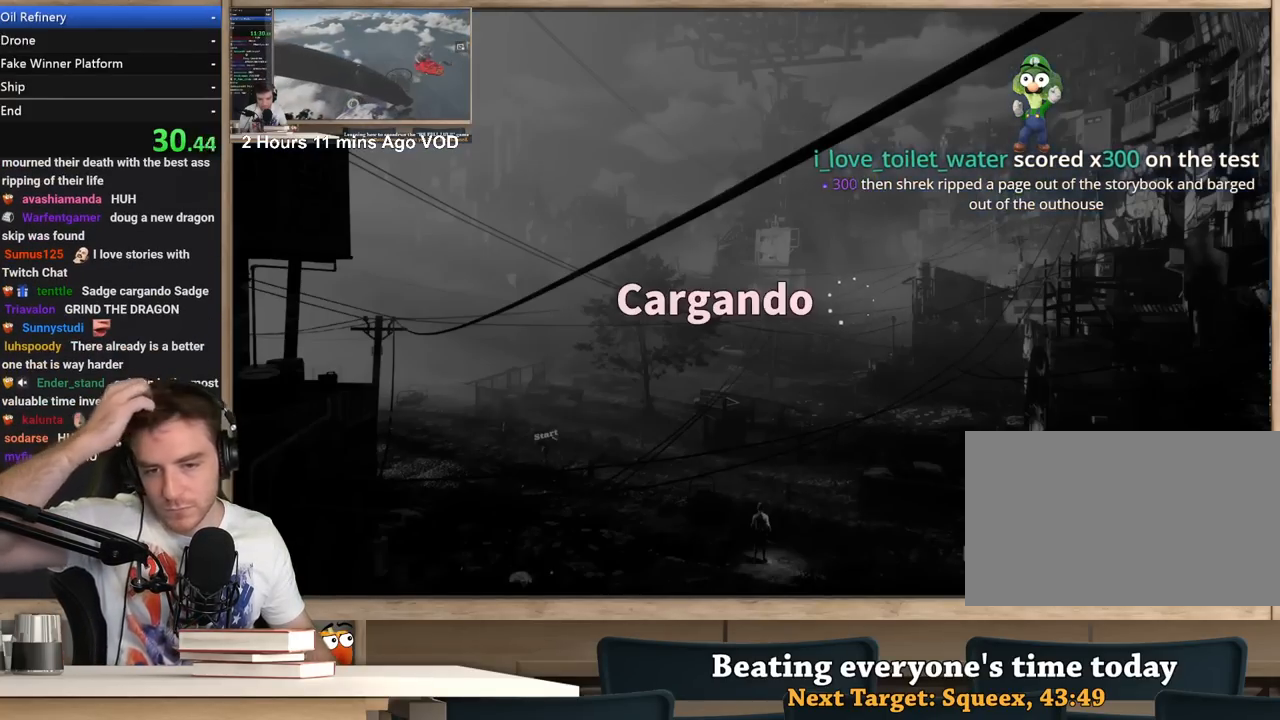
{"keys": [], "mouse": [], "events": []}
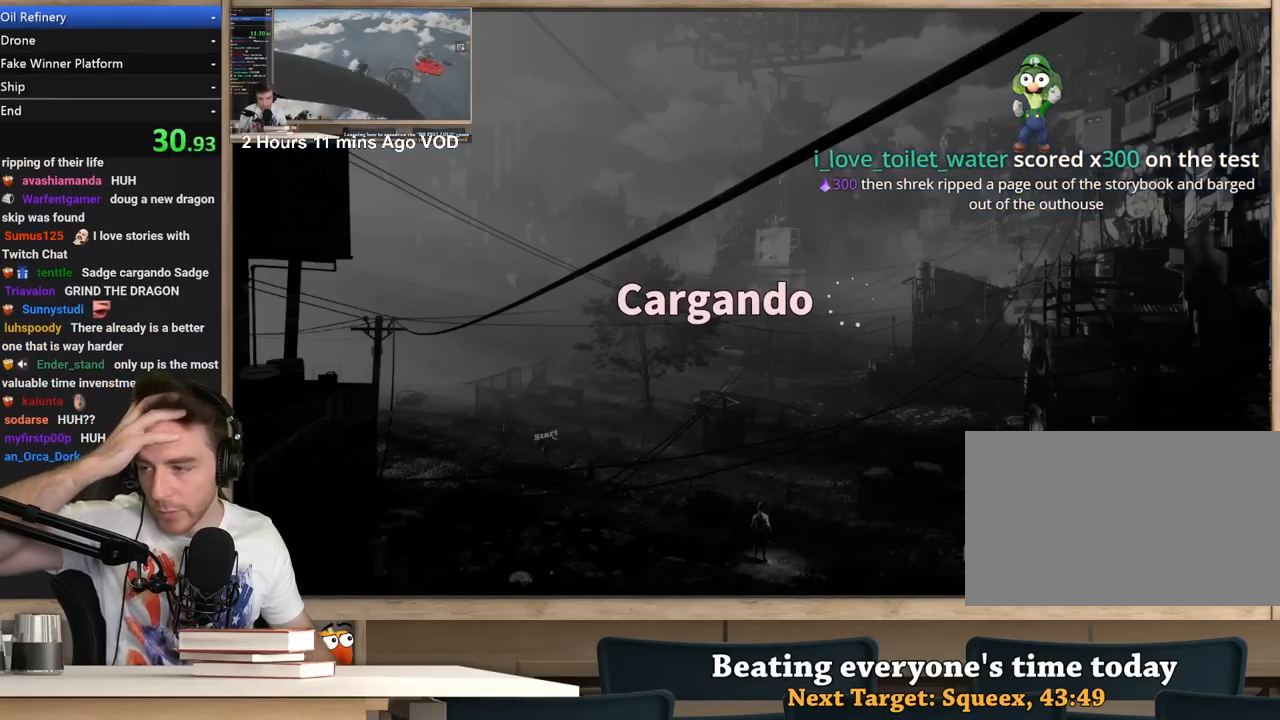
{"keys": [], "mouse": [], "events": []}
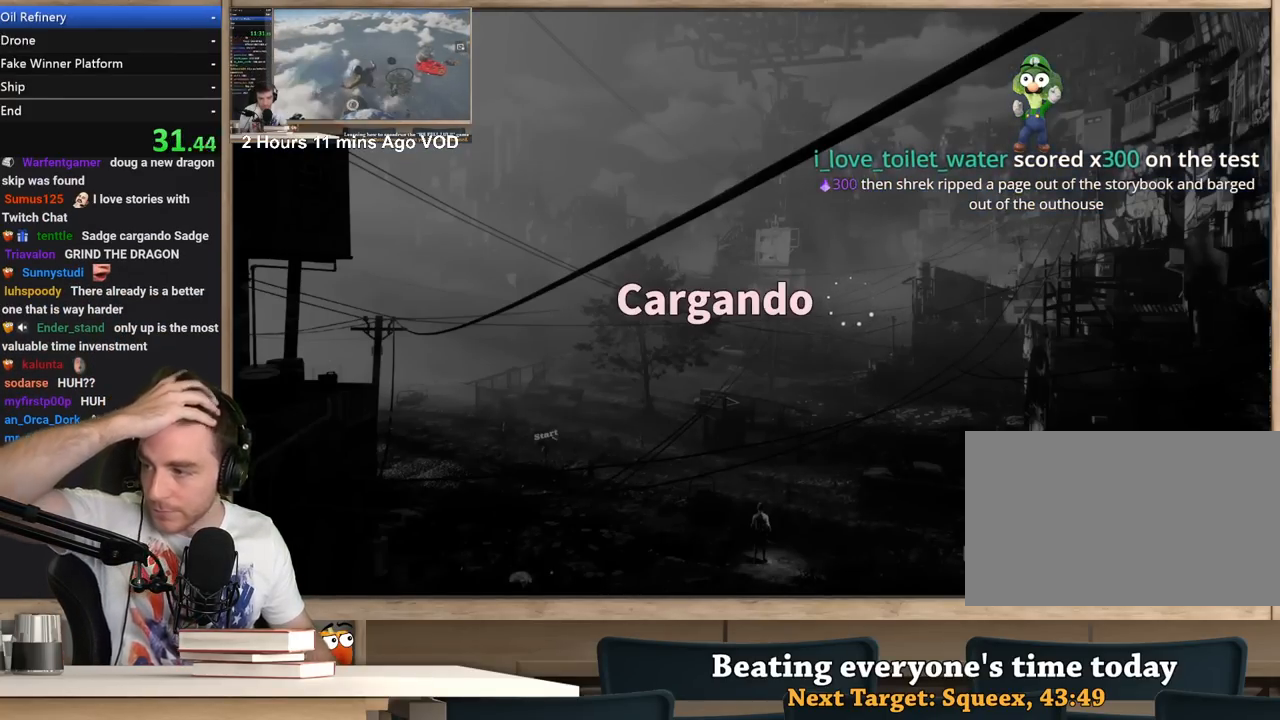
{"keys": [], "mouse": [], "events": []}
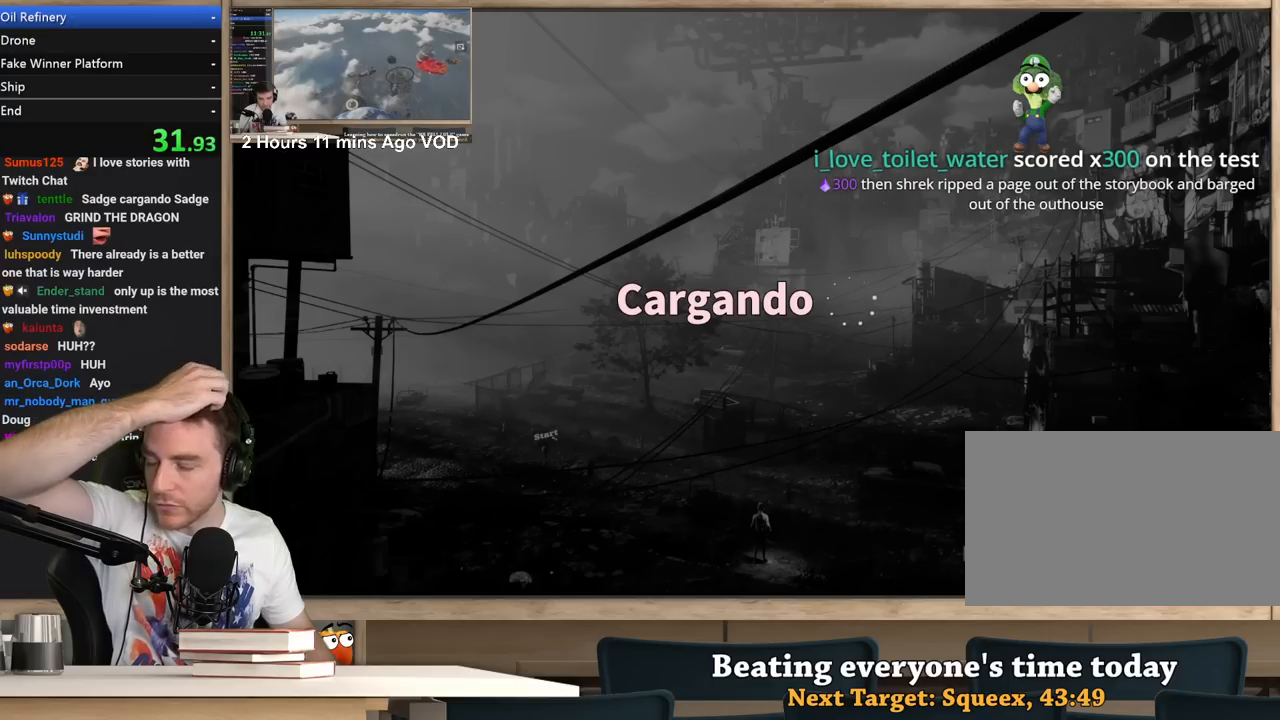
{"keys": [], "mouse": [], "events": []}
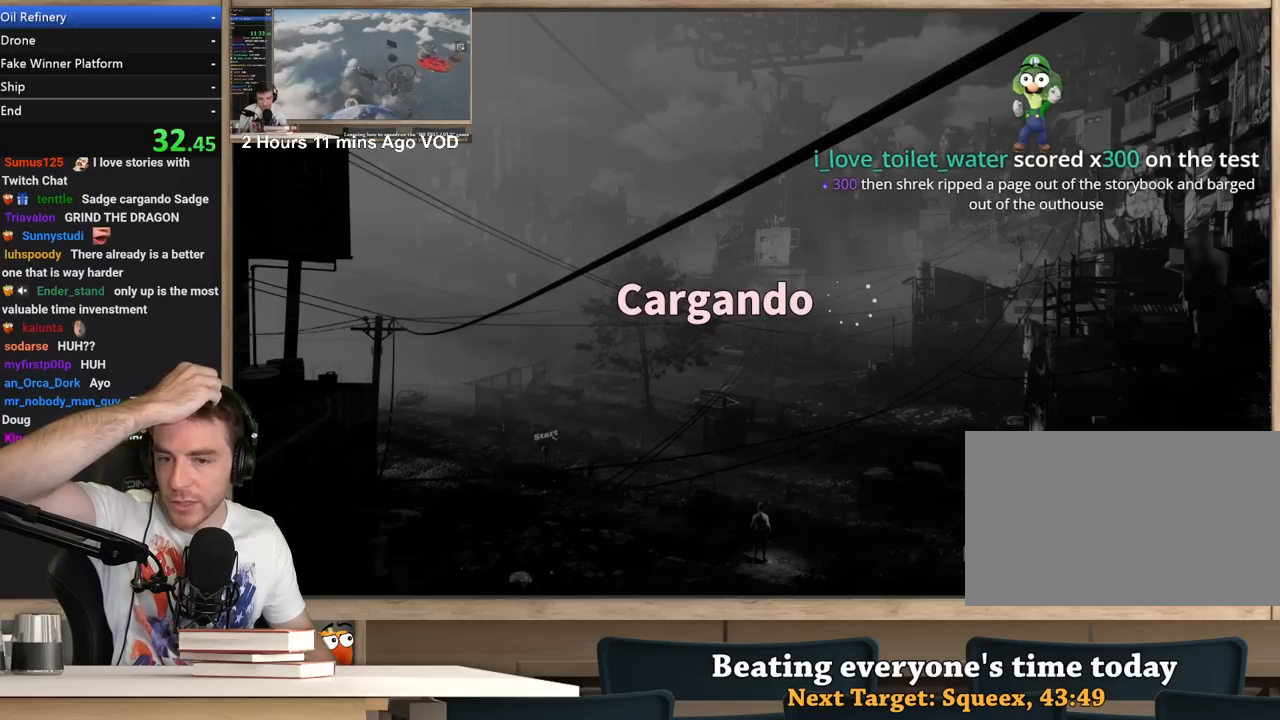
{"keys": [], "mouse": [], "events": []}
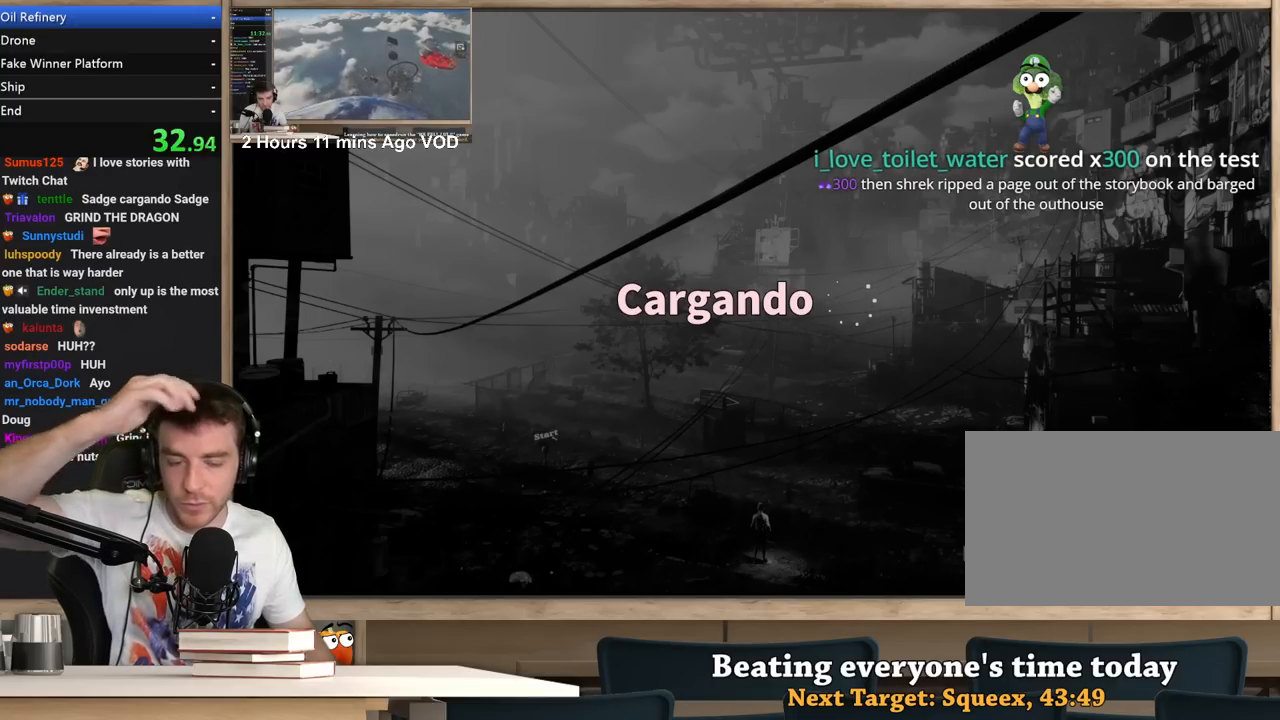
{"keys": [], "mouse": [], "events": []}
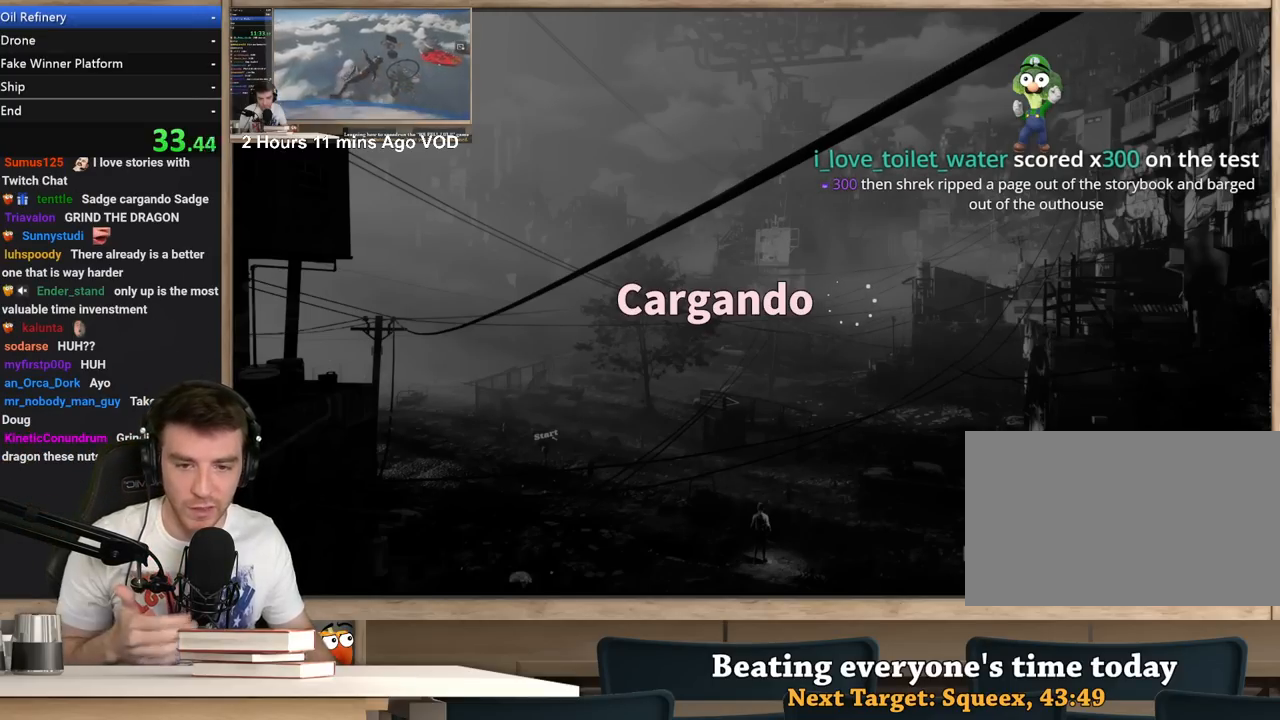
{"keys": [], "mouse": [], "events": []}
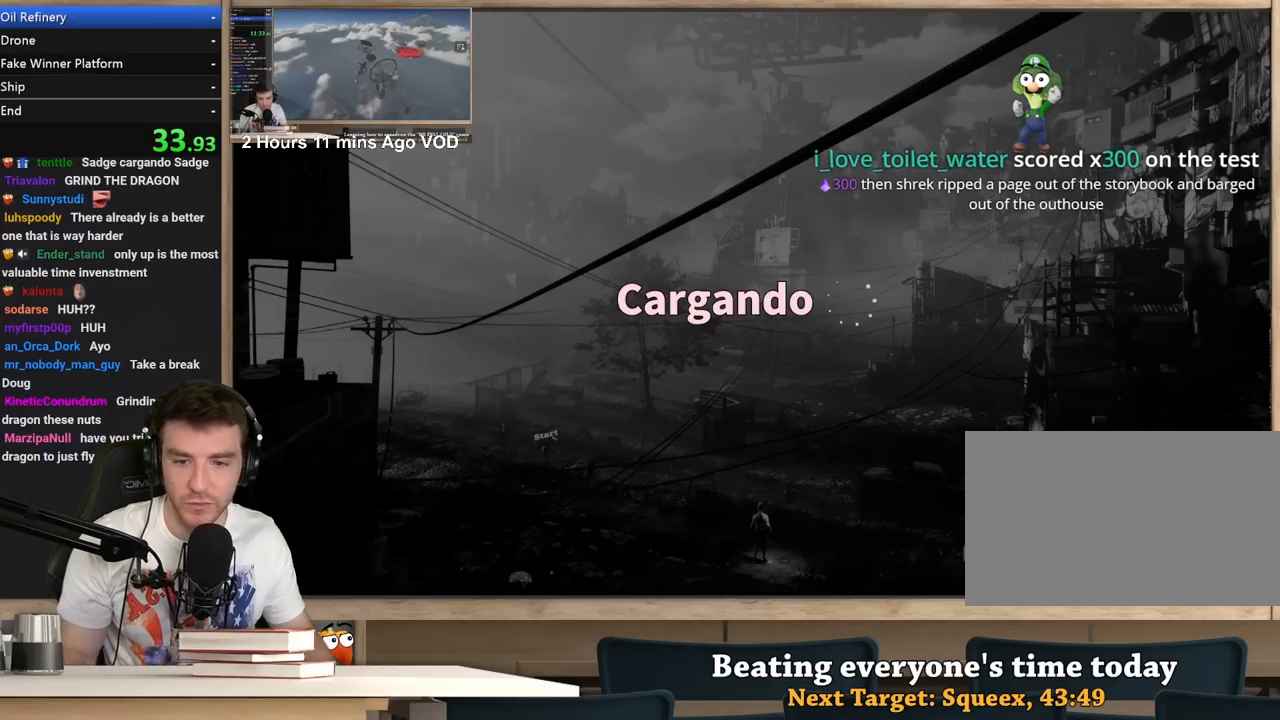
{"keys": [], "mouse": [], "events": []}
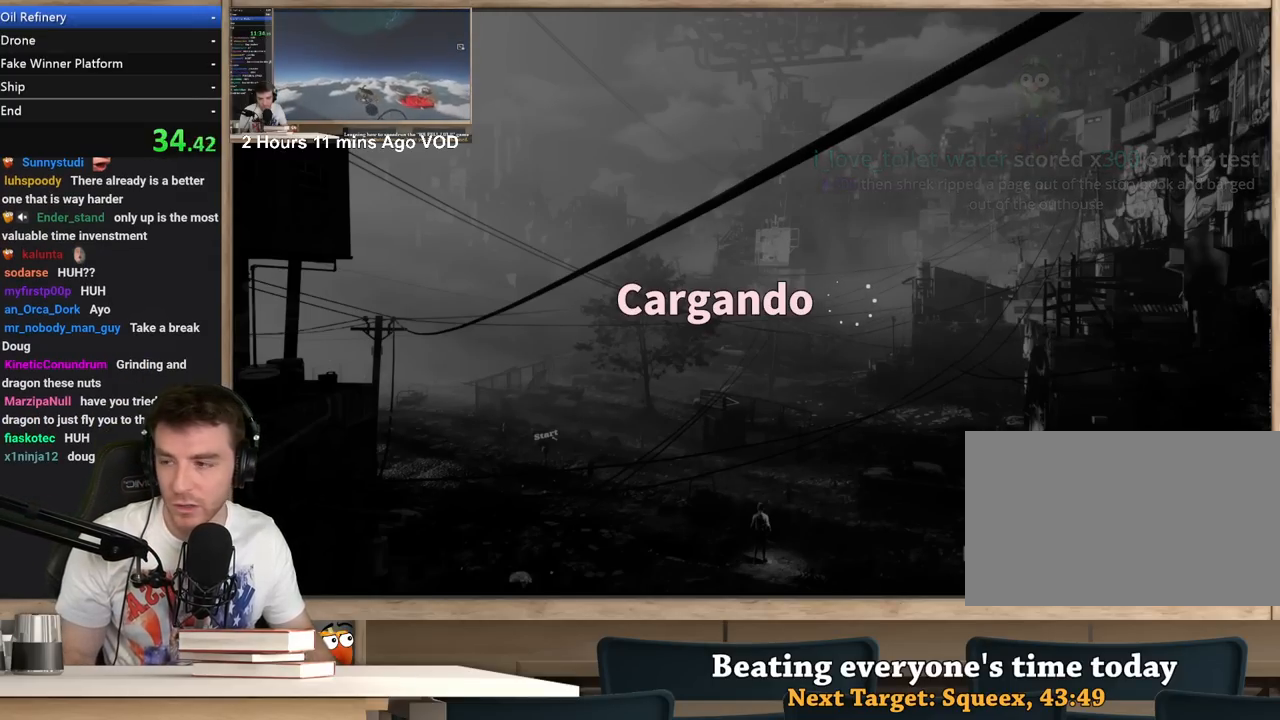
{"keys": [], "mouse": [], "events": []}
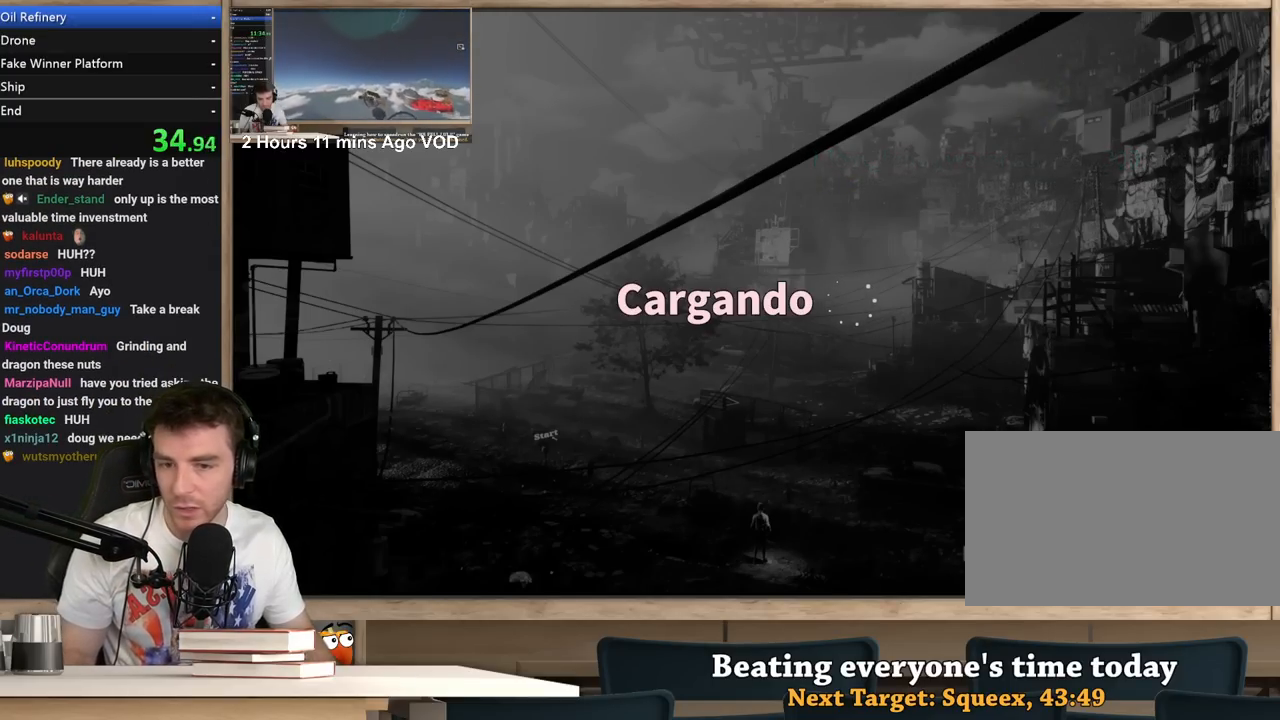
{"keys": [], "mouse": [], "events": []}
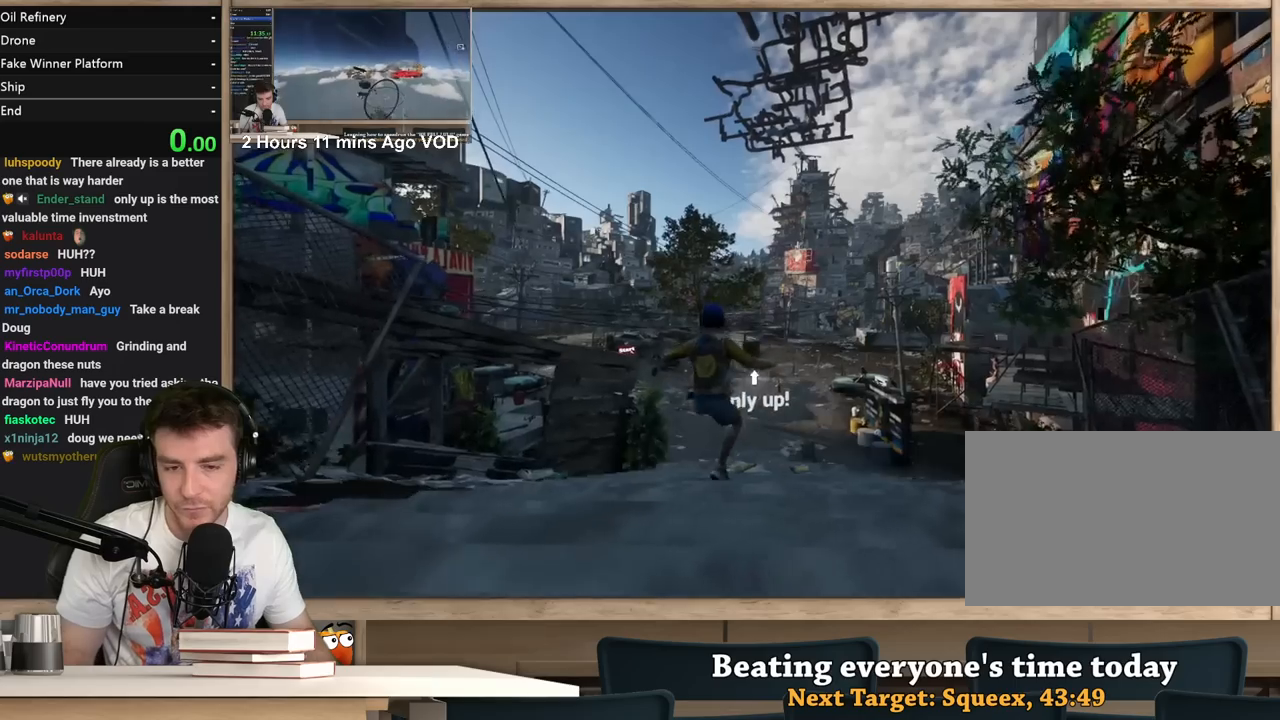
{"keys": [], "mouse": [], "events": [[350, "alt", "down"], [400, "tab", "down"], [500, "alt", "up"], [500, "tab", "up"]]}
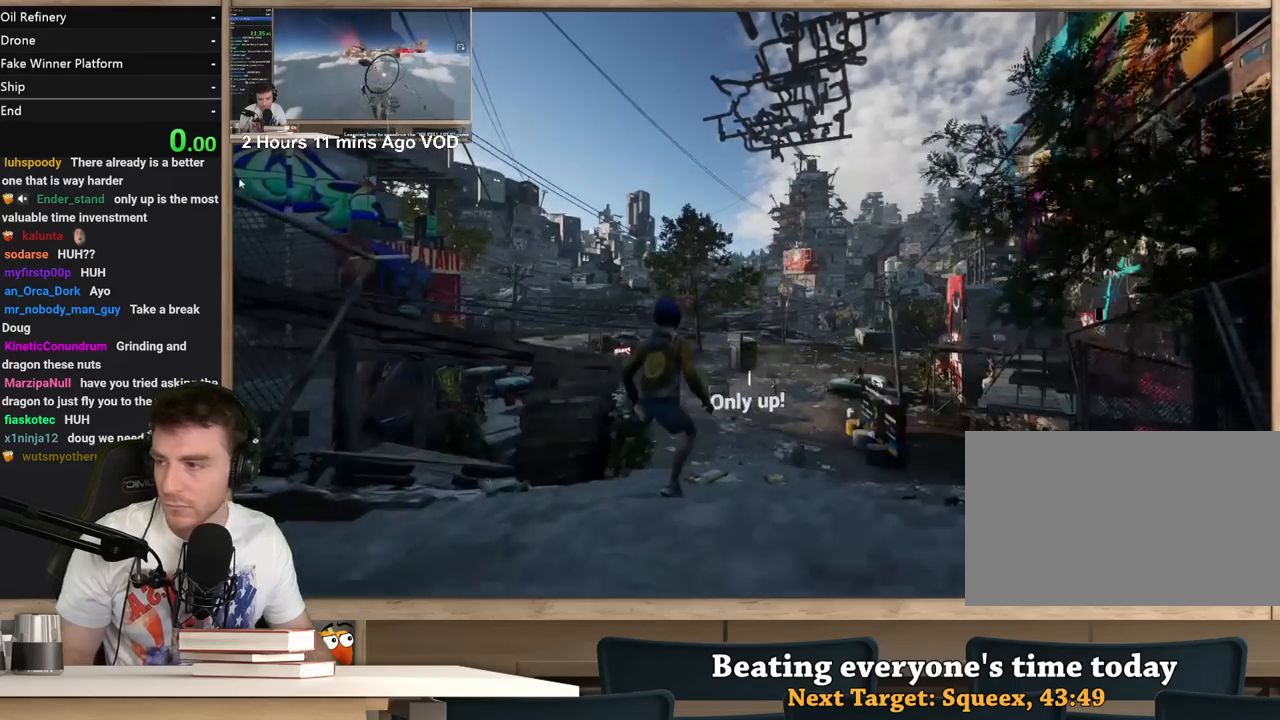
{"keys": [], "mouse": [], "events": []}
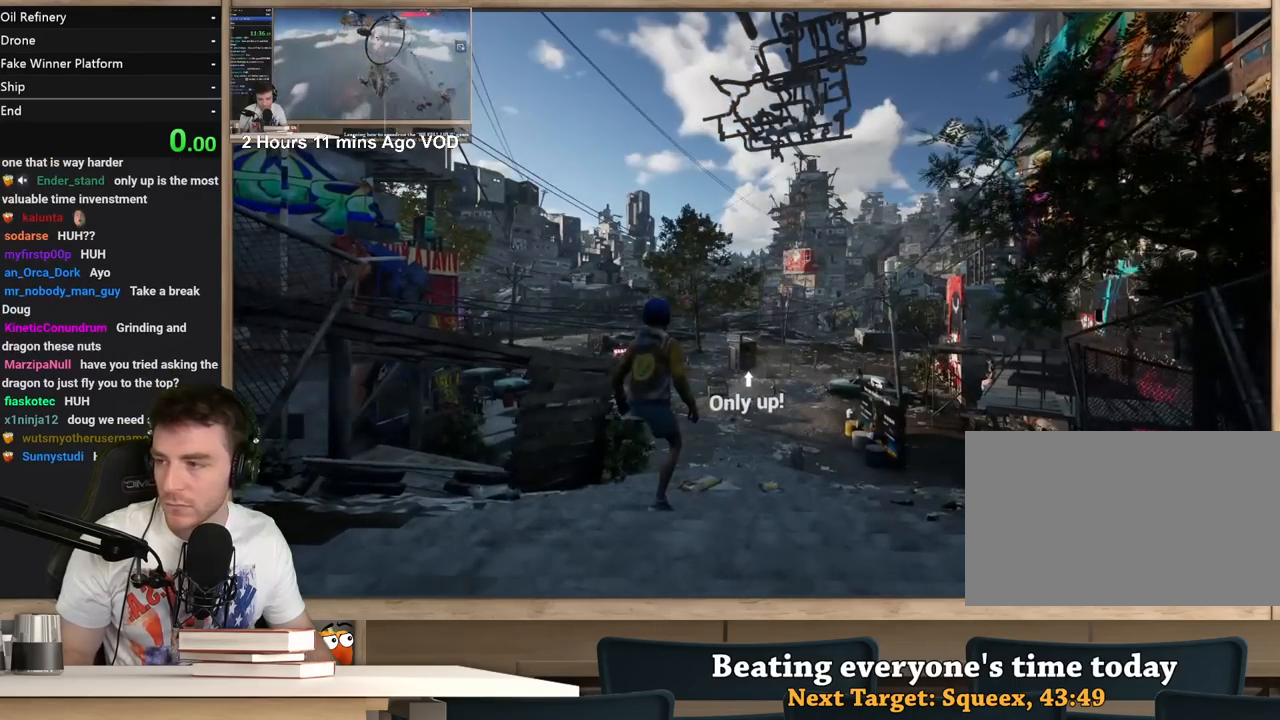
{"keys": ["r"], "mouse": [], "events": [[100, "mouse_left", "down"], [150, "mouse_left", "up"], [283, "mouse_left", "down"], [383, "mouse_left", "up"], [433, "r", "down"]]}
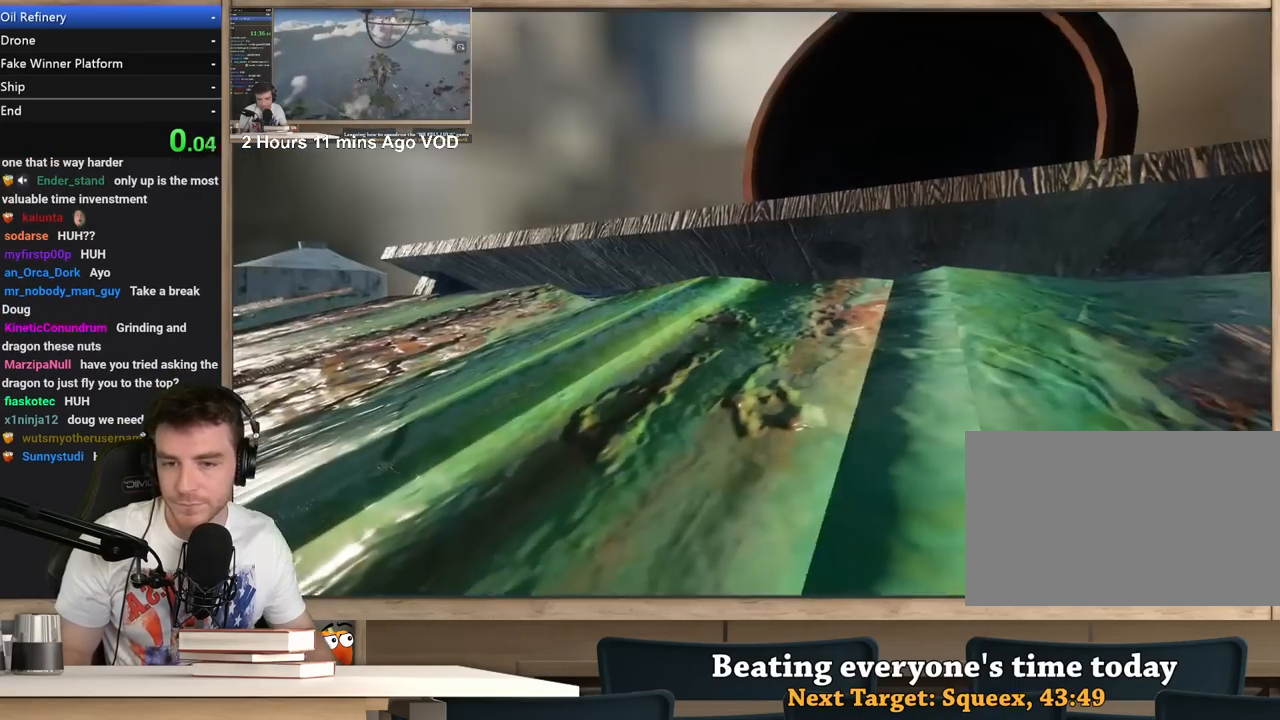
{"keys": ["shift", "w"], "mouse": [], "events": [[17, "r", "up"], [300, "w", "down"], [500, "shift", "down"]]}
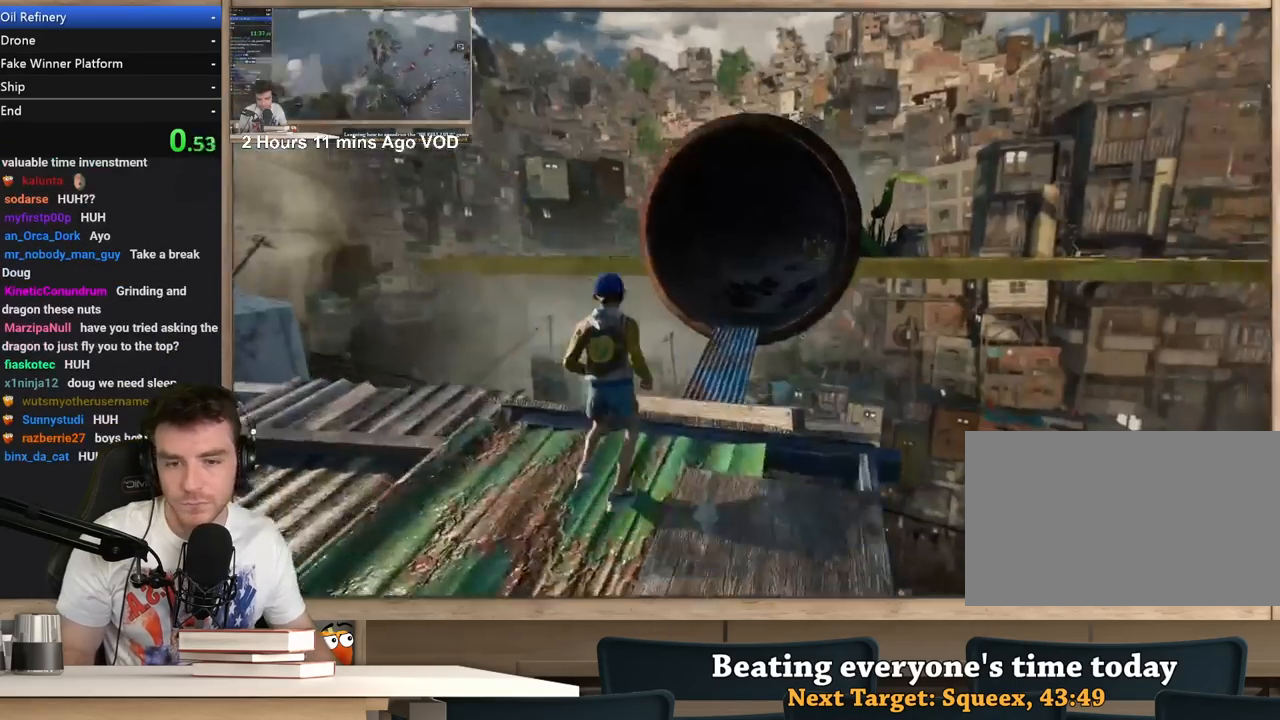
{"keys": ["shift", "w"], "mouse": [], "events": []}
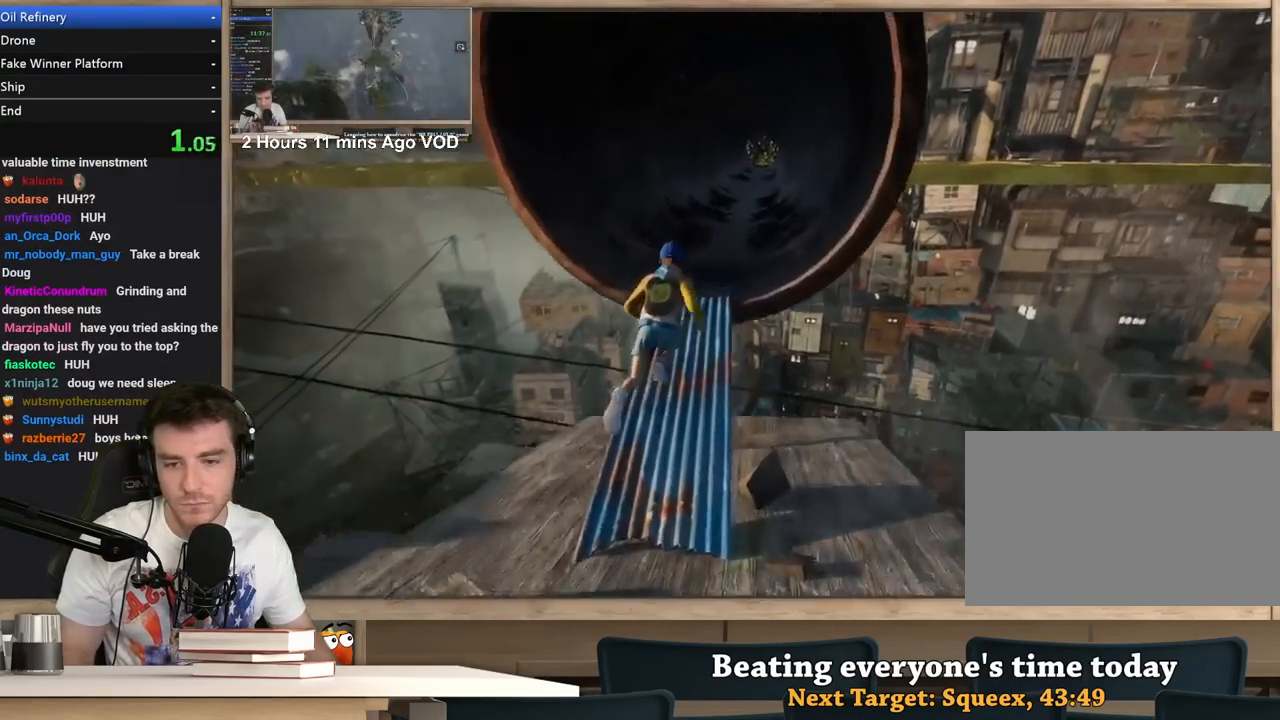
{"keys": ["d", "shift", "w"], "mouse": [], "events": [[150, "d", "down"], [283, "d", "up"], [383, "d", "down"]]}
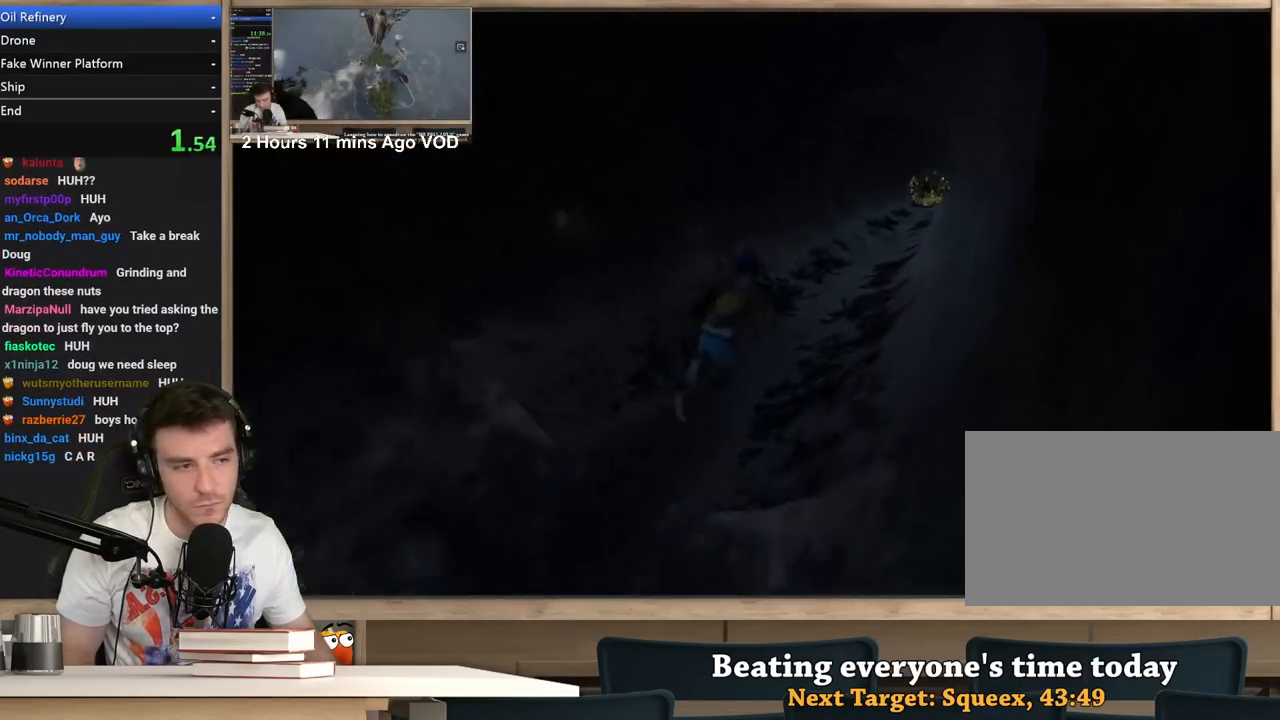
{"keys": ["d", "shift", "w"], "mouse": [], "events": []}
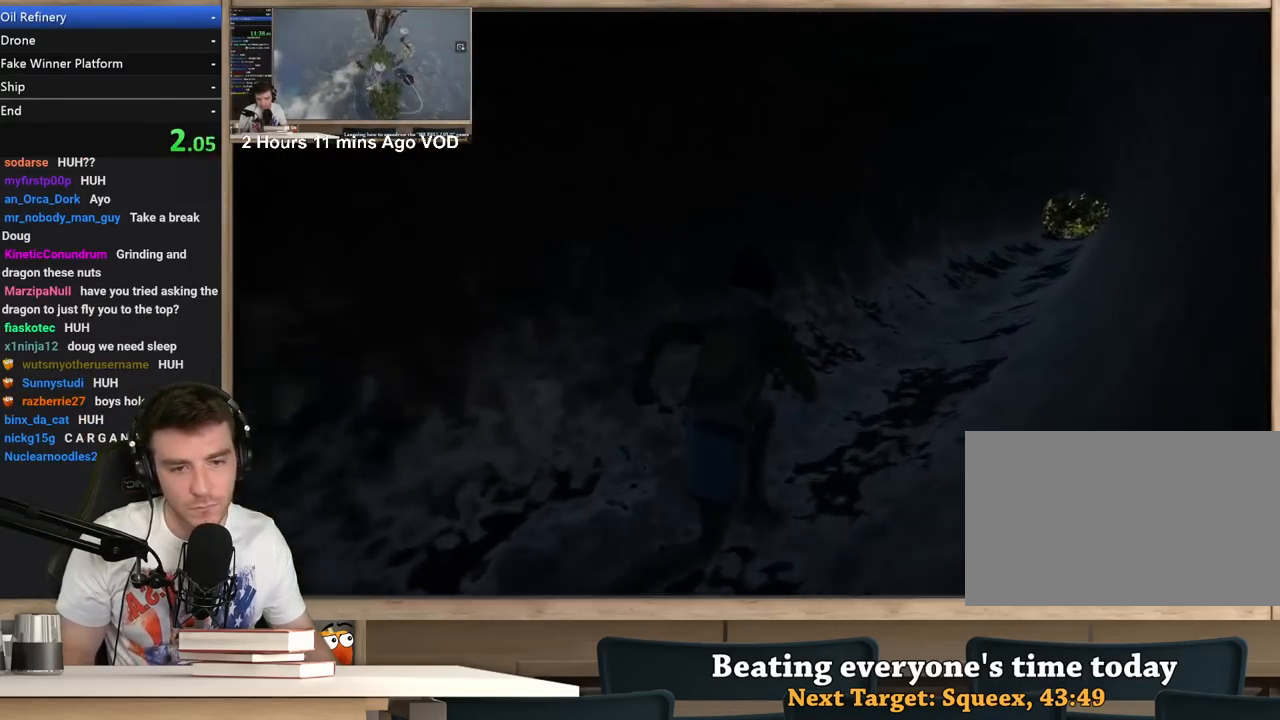
{"keys": ["d", "shift", "w"], "mouse": [], "events": []}
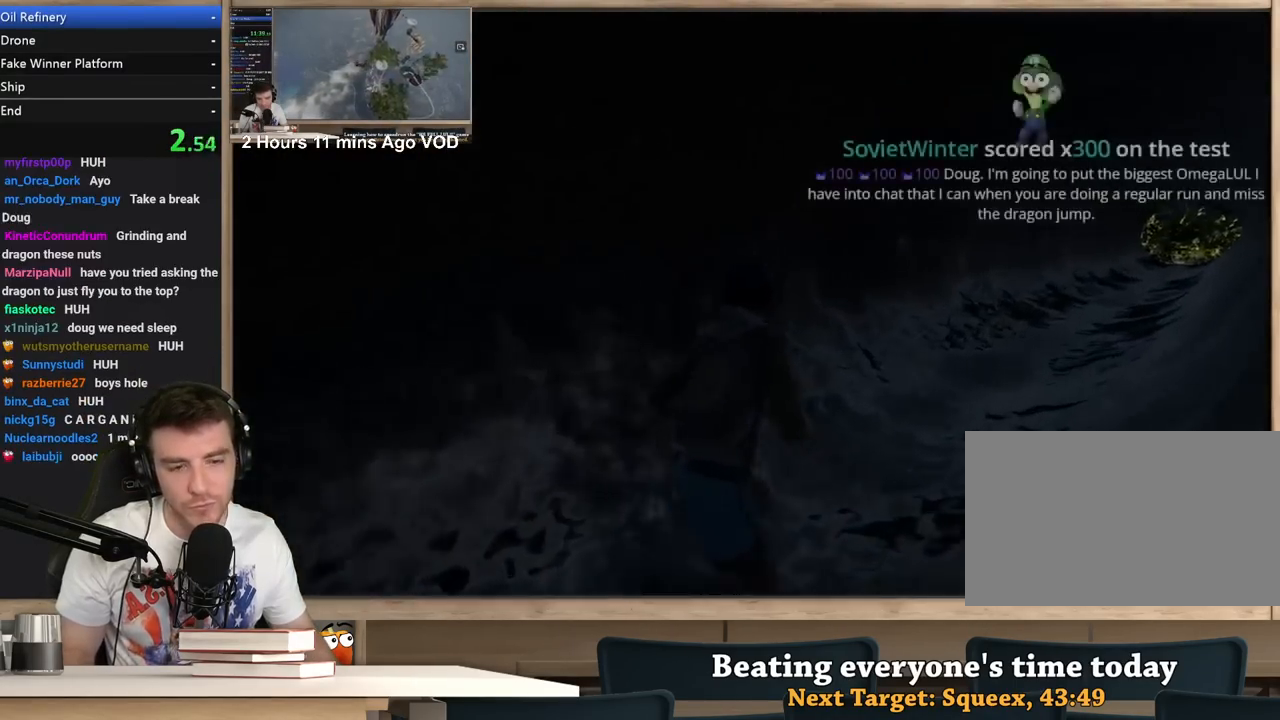
{"keys": ["d", "shift", "w"], "mouse": [], "events": []}
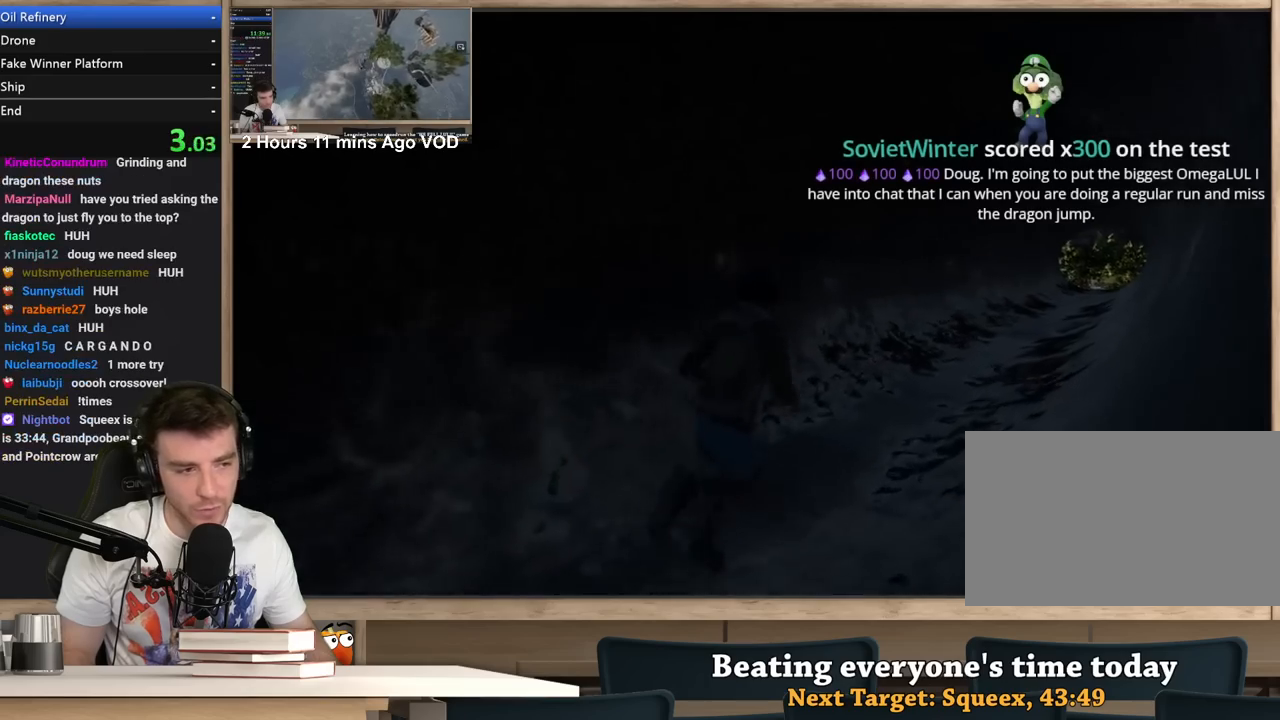
{"keys": ["d", "shift", "w"], "mouse": [], "events": []}
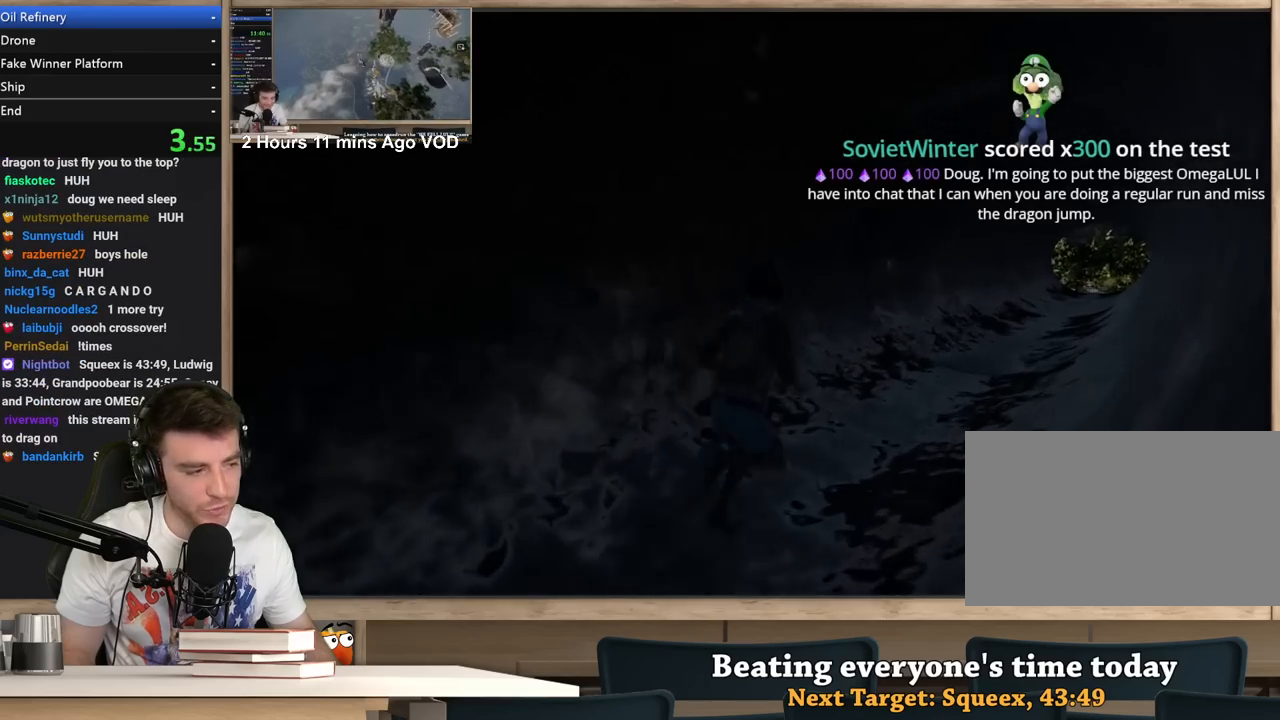
{"keys": ["d", "shift", "w"], "mouse": [], "events": []}
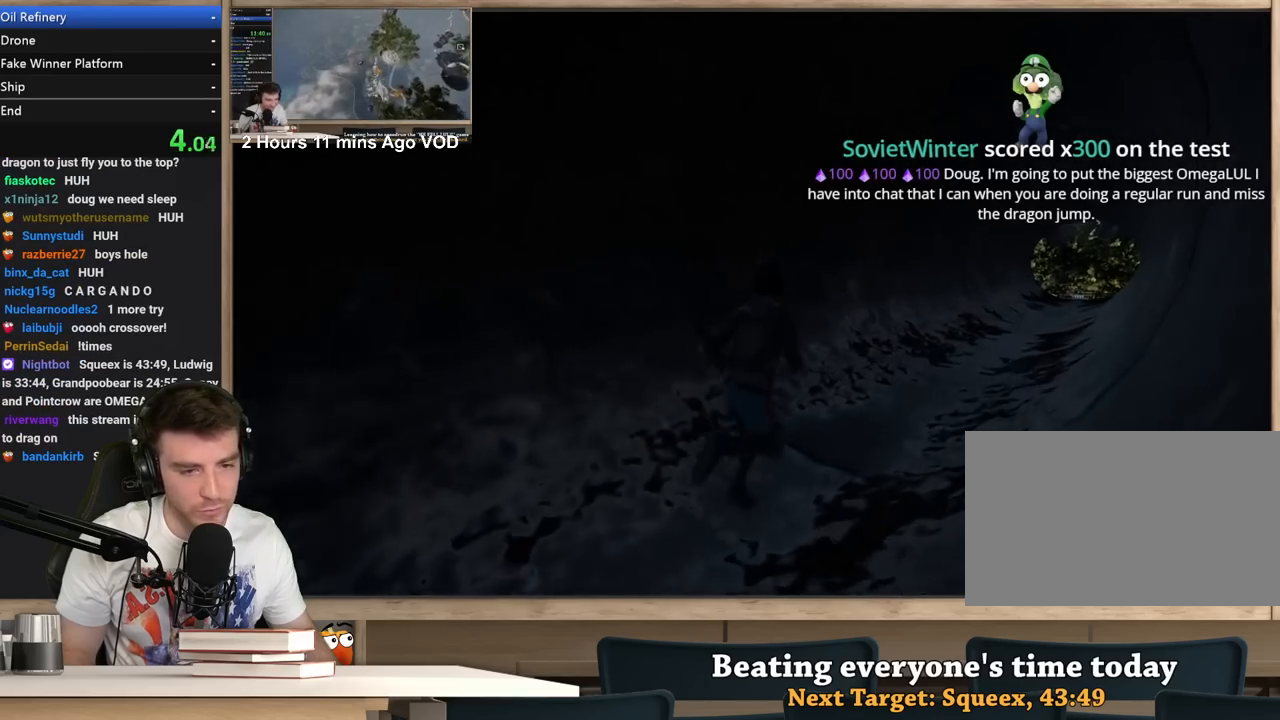
{"keys": ["d", "shift", "w"], "mouse": [], "events": []}
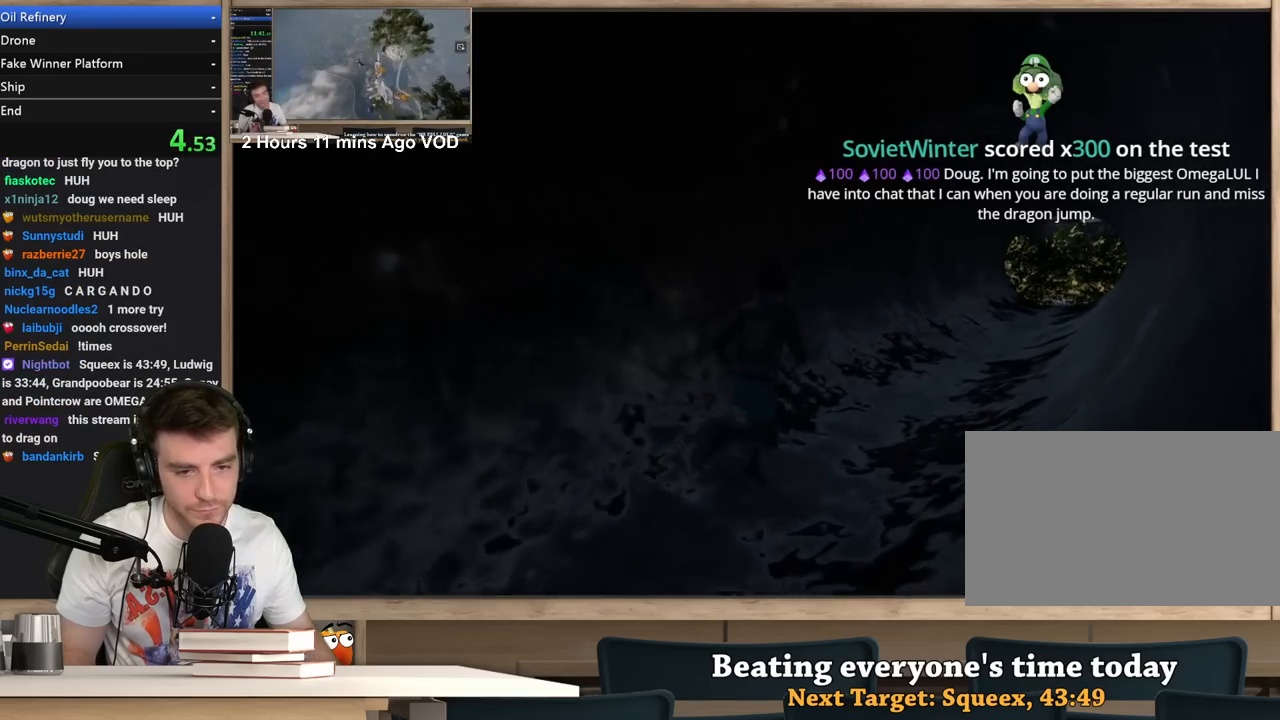
{"keys": ["d", "shift", "w"], "mouse": [], "events": []}
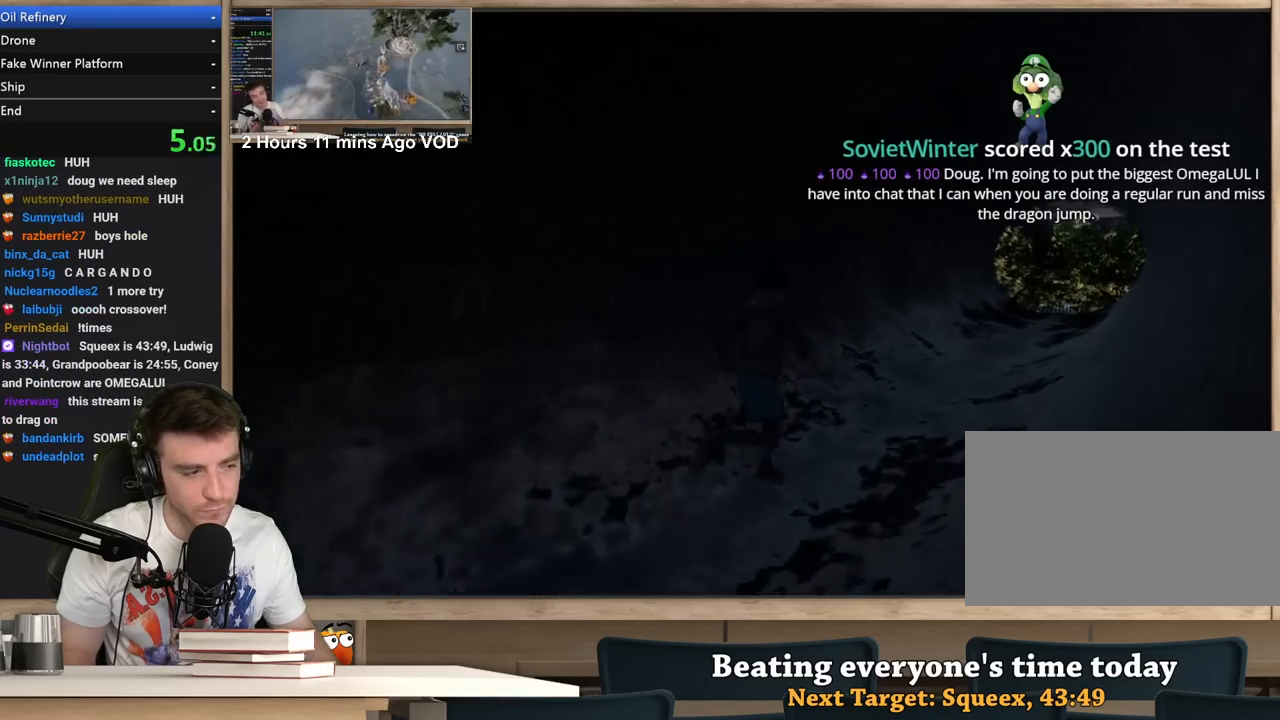
{"keys": ["d", "shift", "w"], "mouse": [], "events": []}